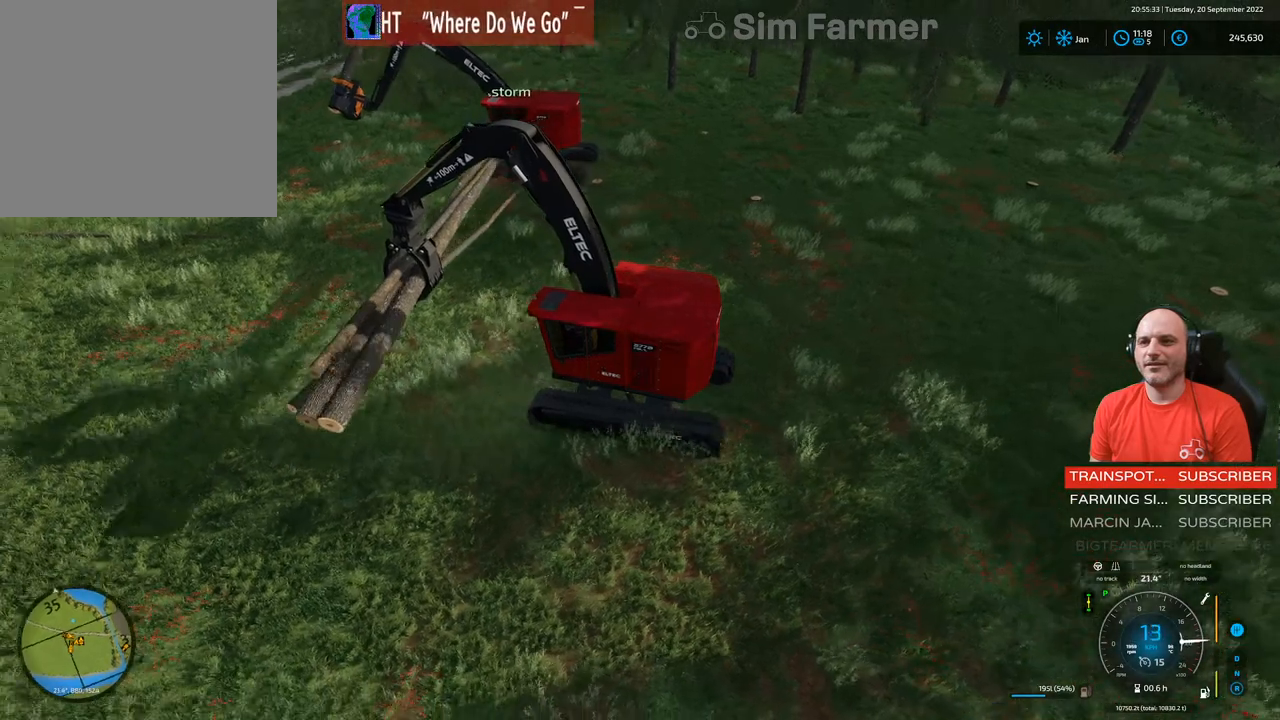
Gameplay with a controller (Xbox layout); each line is a JSON object with the inputs held at the frame after it. "events" lists button and stick changes between this image and that frame as [ms after this image, input, new state], when the widget could be followed in between. Not read: L3.
{"buttons": [], "left_stick": "up-right", "right_stick": "center", "events": []}
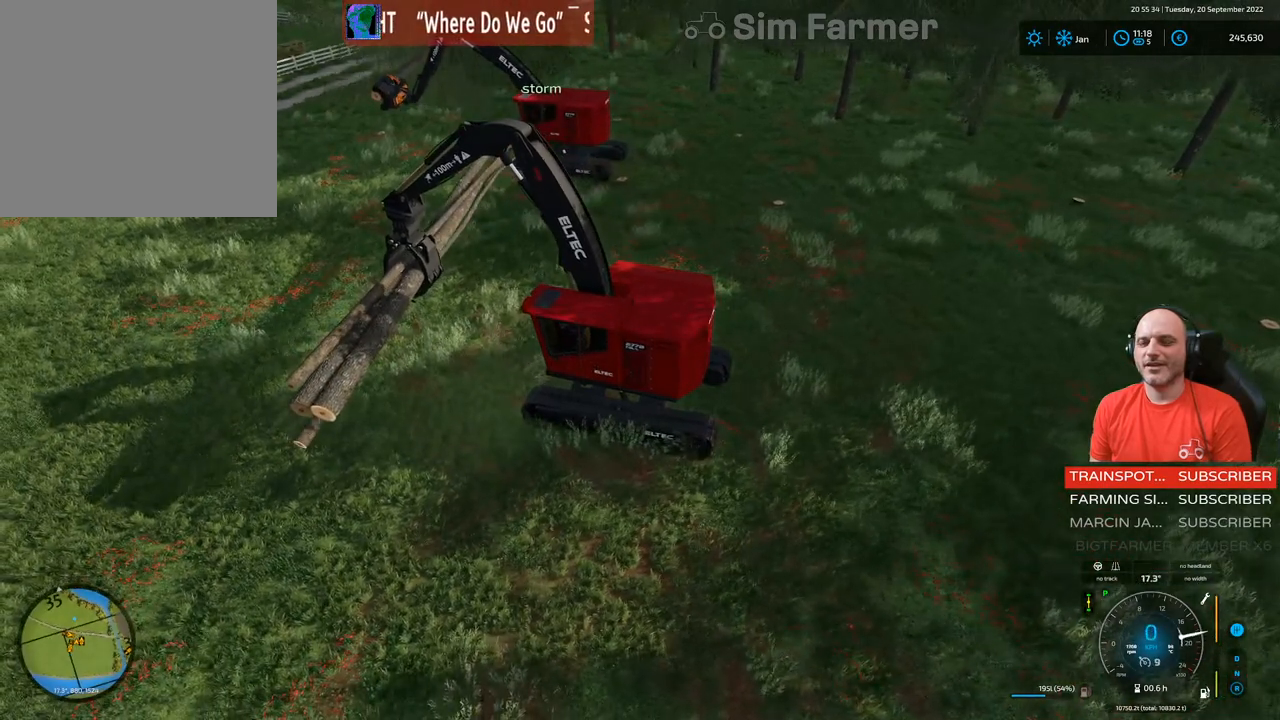
{"buttons": ["L1", "R1"], "left_stick": "up", "right_stick": "down", "events": [[133, "left_stick", "up"], [233, "L1", "down"], [283, "R1", "down"], [317, "right_stick", "down"]]}
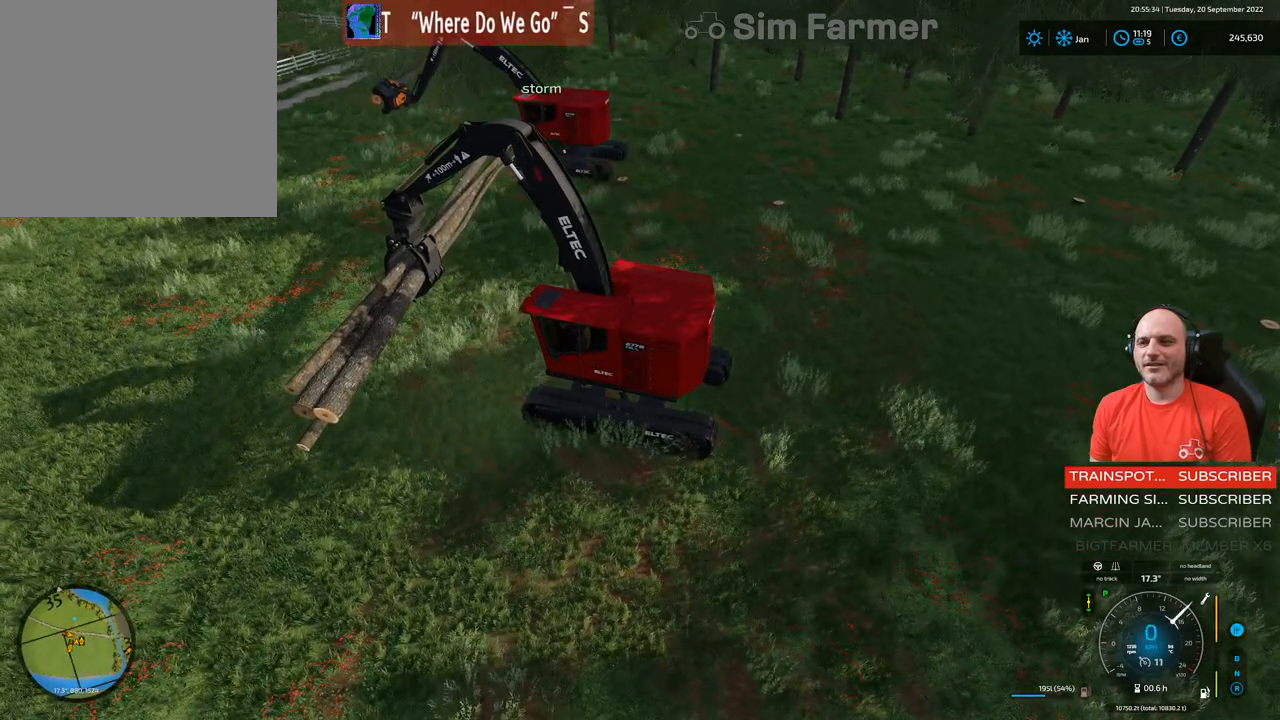
{"buttons": [], "left_stick": "center", "right_stick": "center", "events": [[83, "R1", "up"], [150, "L1", "up"], [150, "right_stick", "center"], [217, "left_stick", "center"]]}
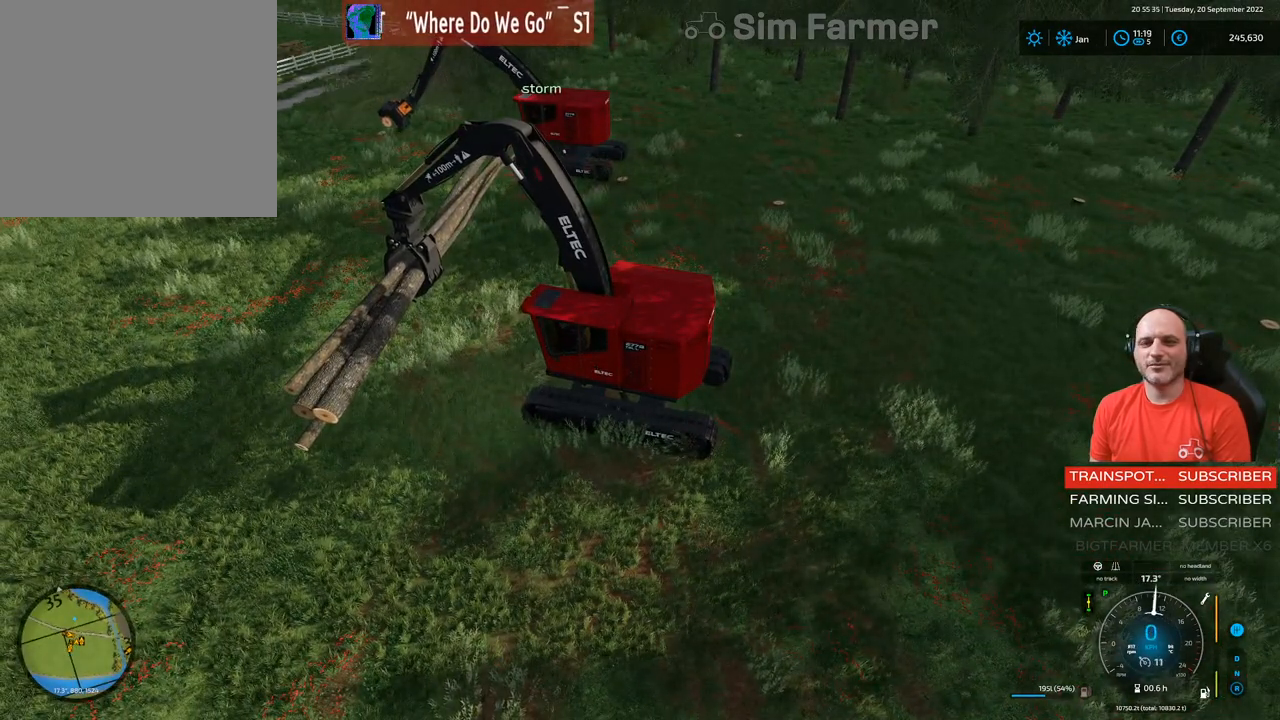
{"buttons": [], "left_stick": "left", "right_stick": "left", "events": [[233, "left_stick", "left"], [367, "right_stick", "left"]]}
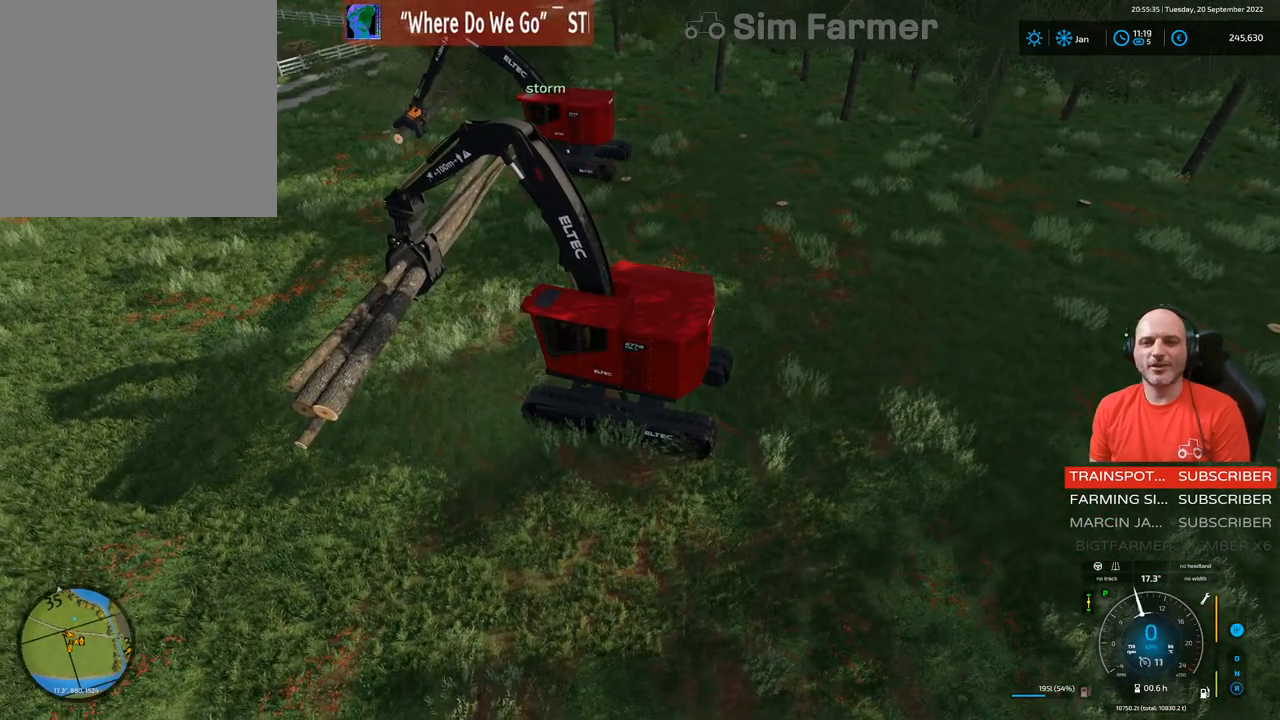
{"buttons": ["R2"], "left_stick": "left", "right_stick": "left", "events": [[17, "R2", "down"]]}
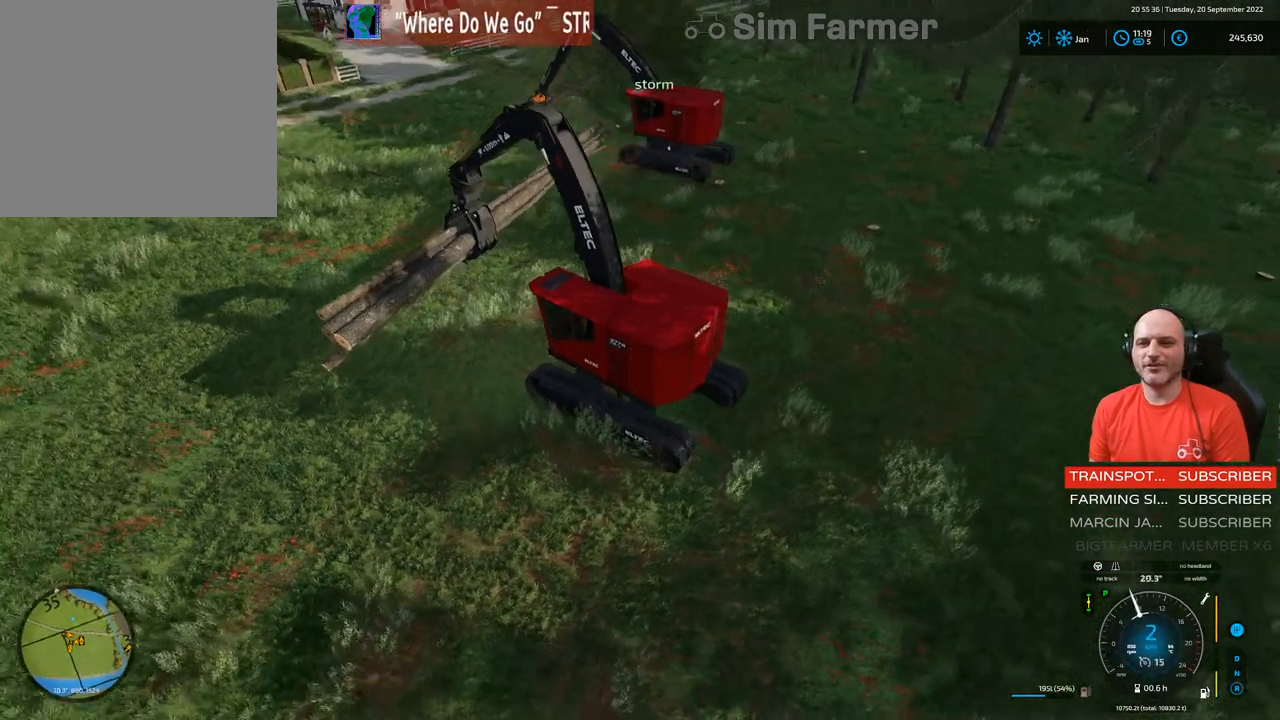
{"buttons": [], "left_stick": "center", "right_stick": "center", "events": [[317, "right_stick", "center"], [333, "R2", "up"], [500, "left_stick", "center"]]}
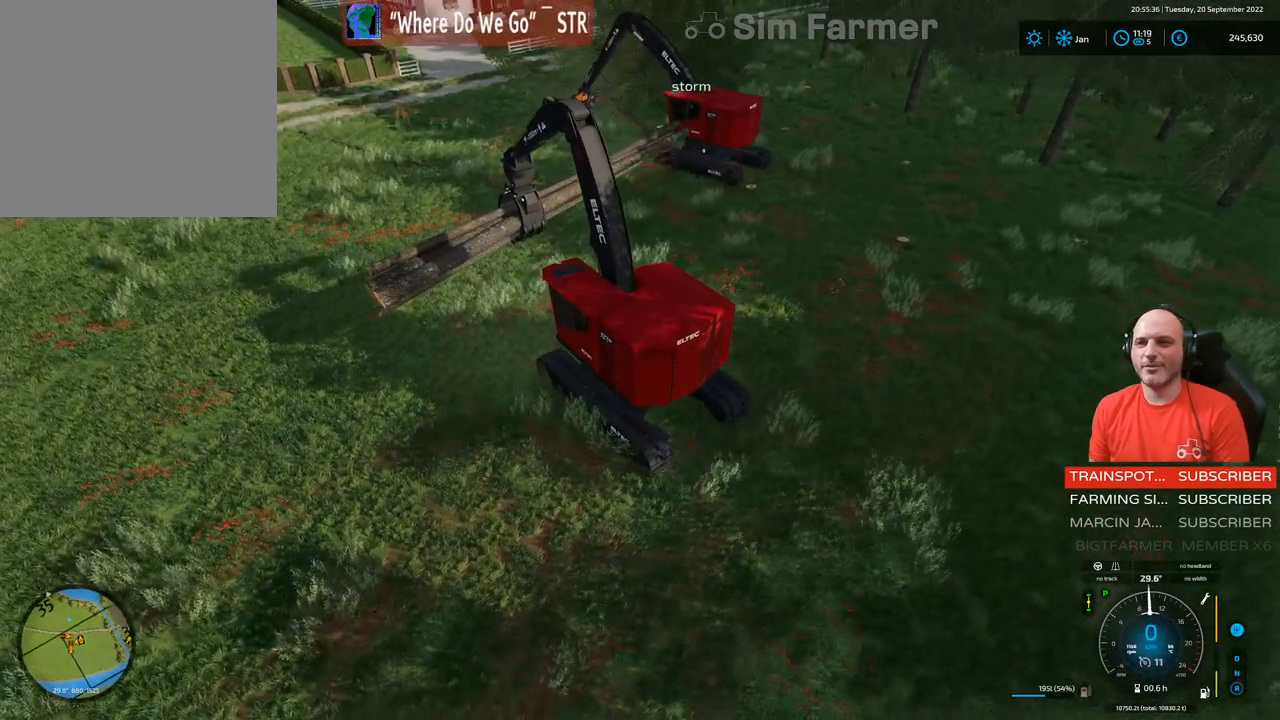
{"buttons": [], "left_stick": "center", "right_stick": "center", "events": []}
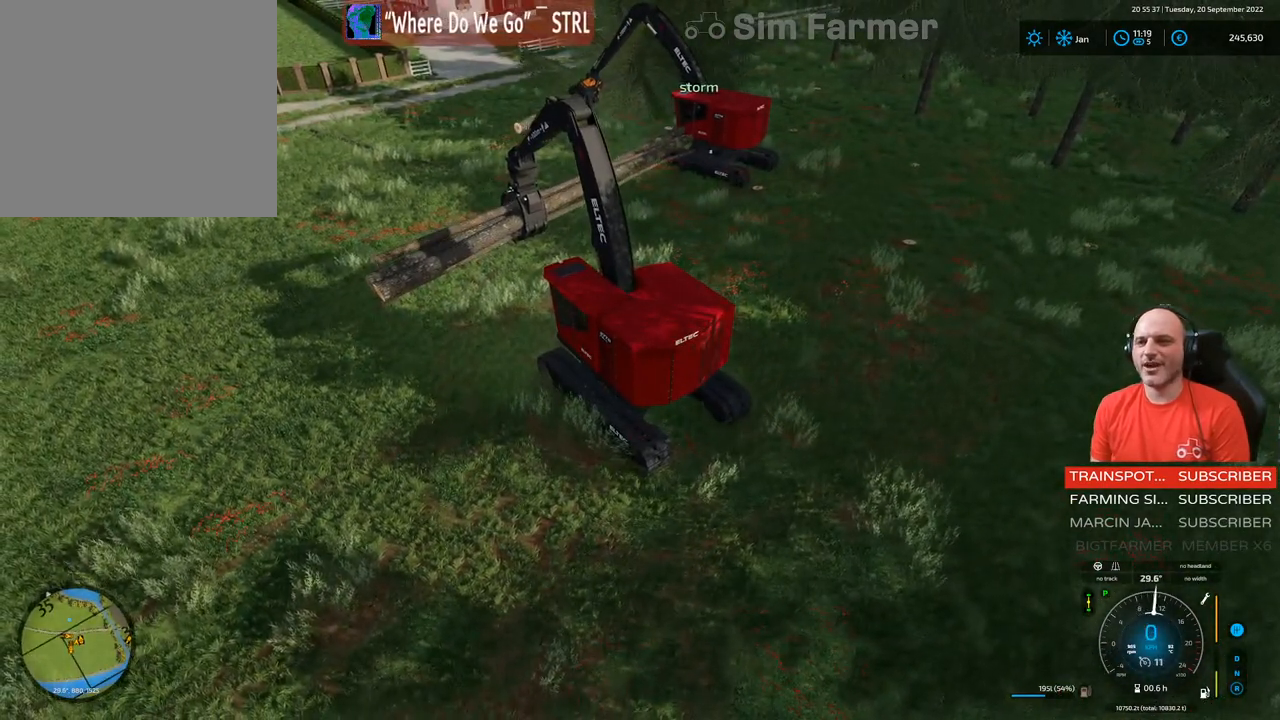
{"buttons": ["R2"], "left_stick": "left", "right_stick": "center", "events": [[267, "left_stick", "left"], [300, "R2", "down"]]}
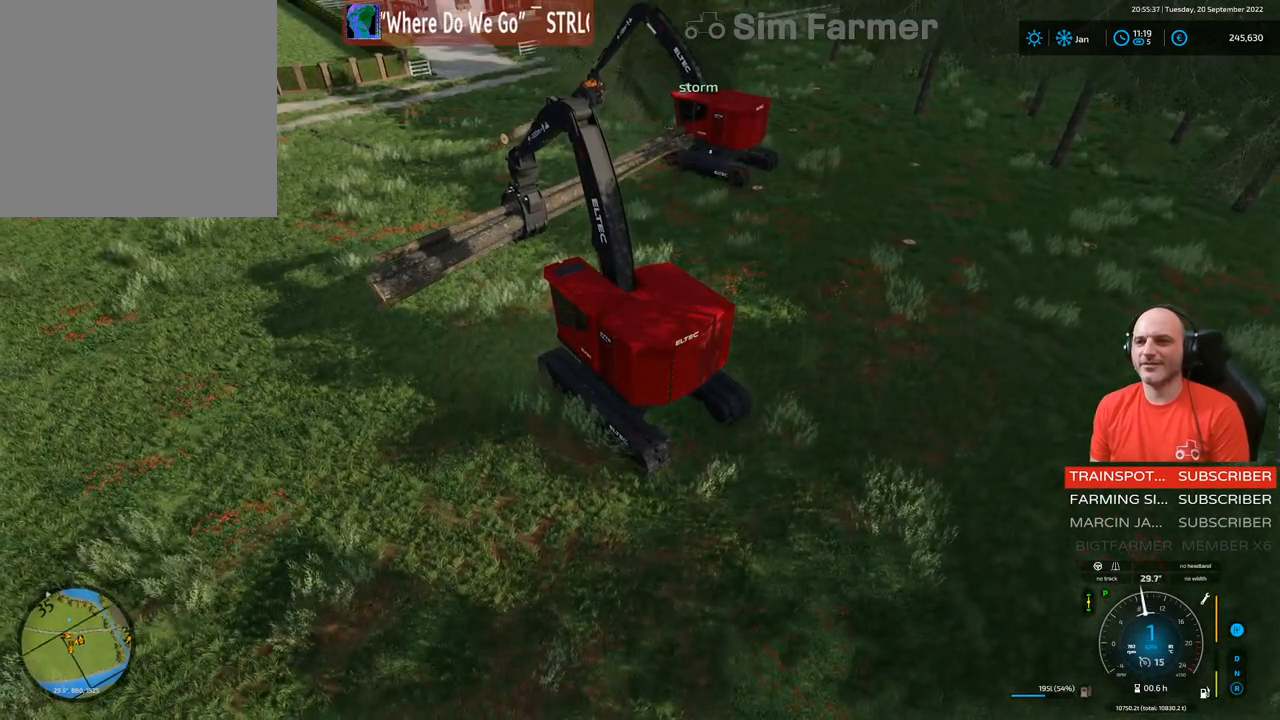
{"buttons": [], "left_stick": "center", "right_stick": "center", "events": [[467, "R2", "up"], [483, "left_stick", "center"]]}
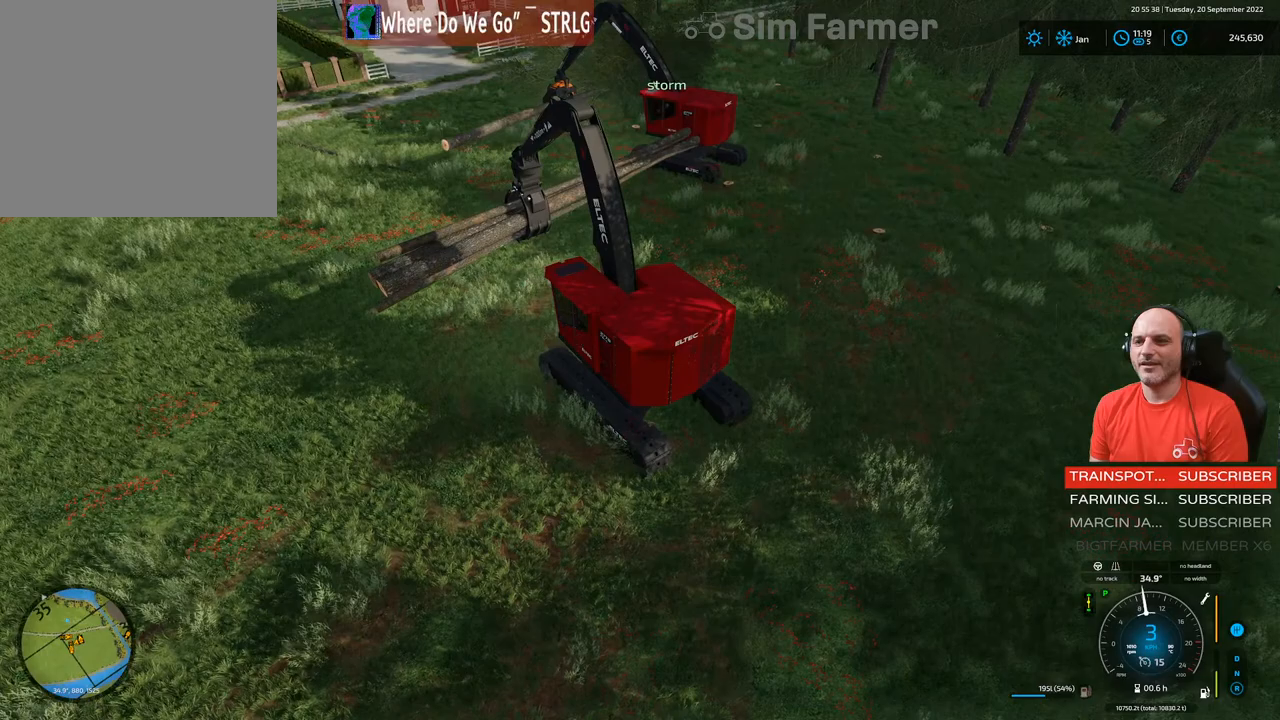
{"buttons": [], "left_stick": "center", "right_stick": "center", "events": []}
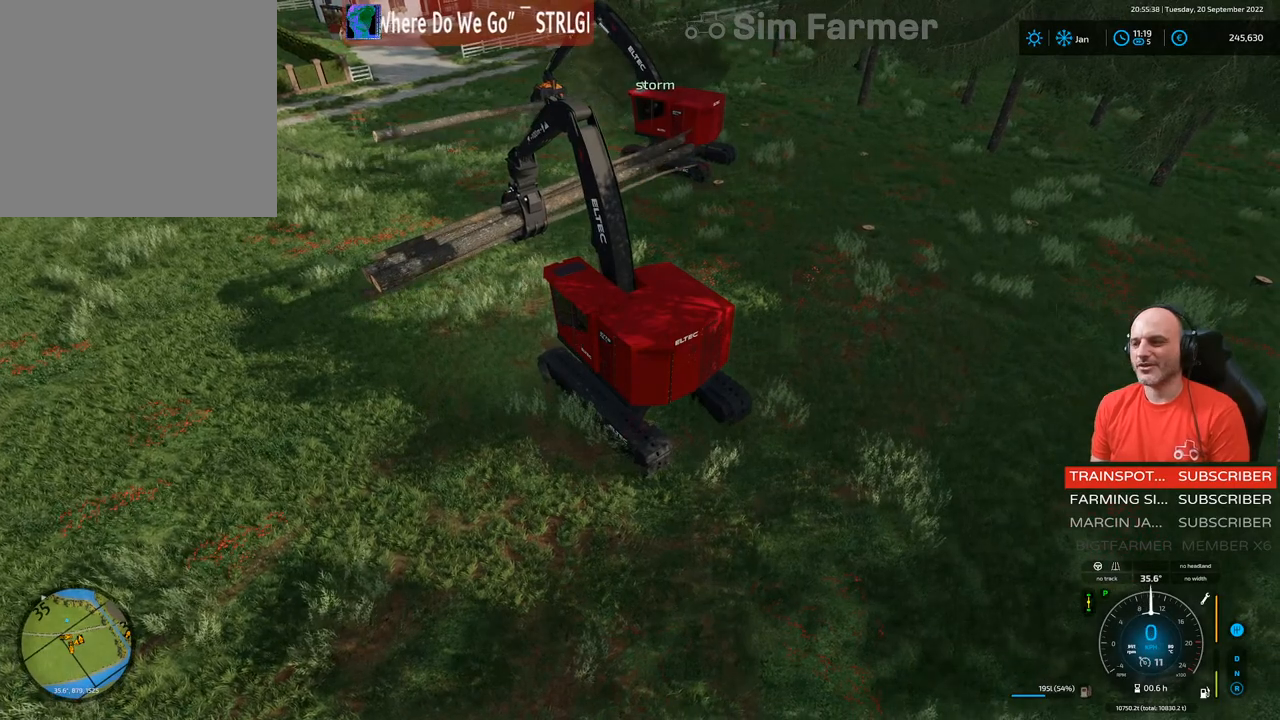
{"buttons": ["R2"], "left_stick": "left", "right_stick": "center", "events": [[467, "left_stick", "left"], [500, "R2", "down"]]}
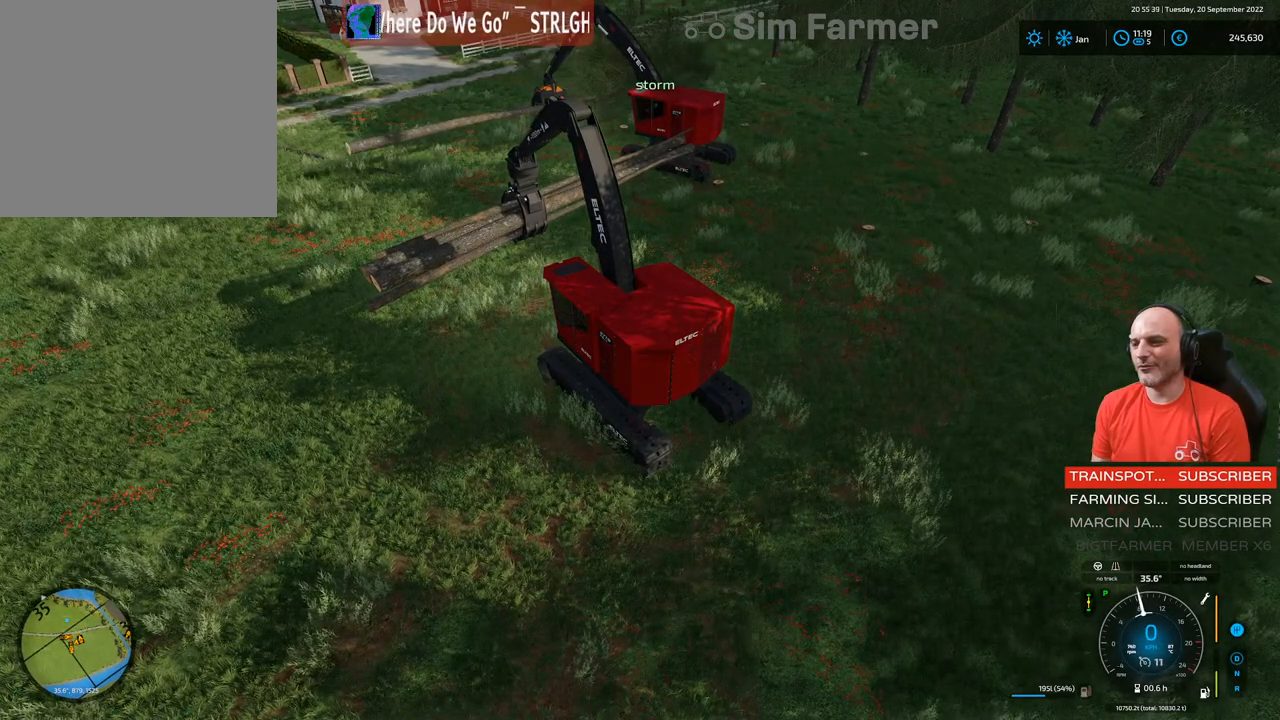
{"buttons": ["R2"], "left_stick": "left", "right_stick": "center", "events": []}
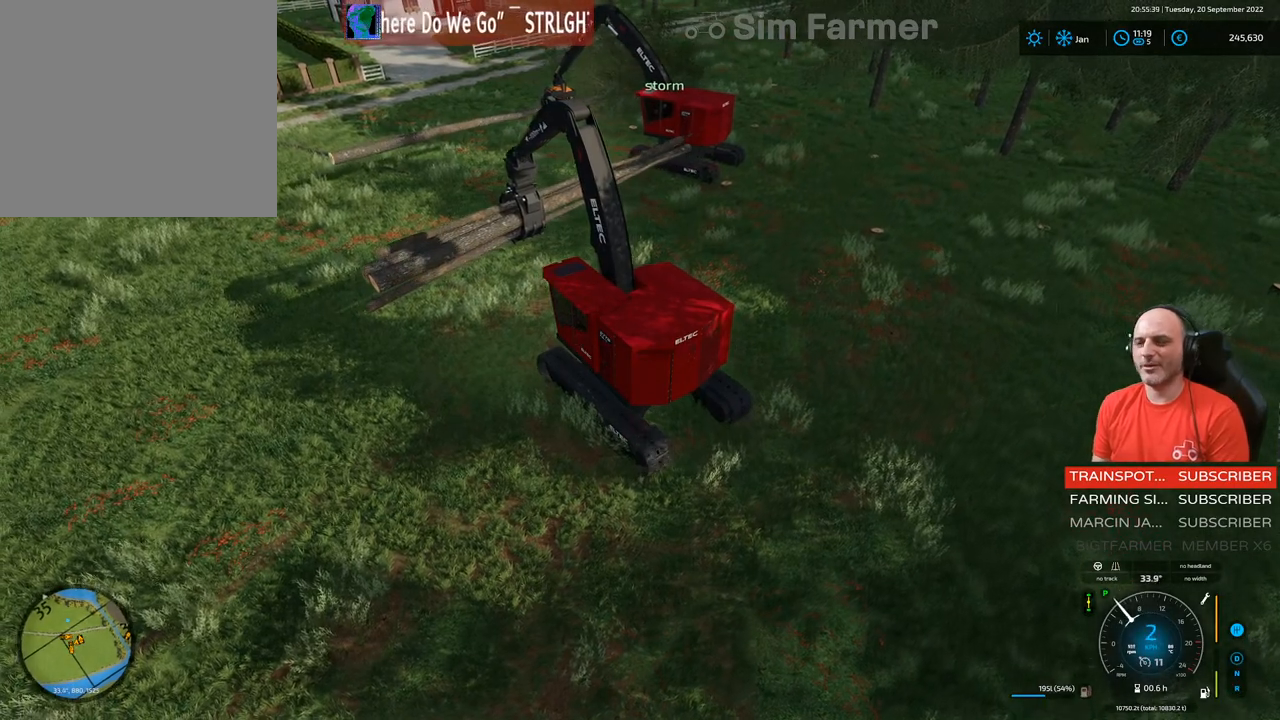
{"buttons": ["R2"], "left_stick": "left", "right_stick": "center", "events": []}
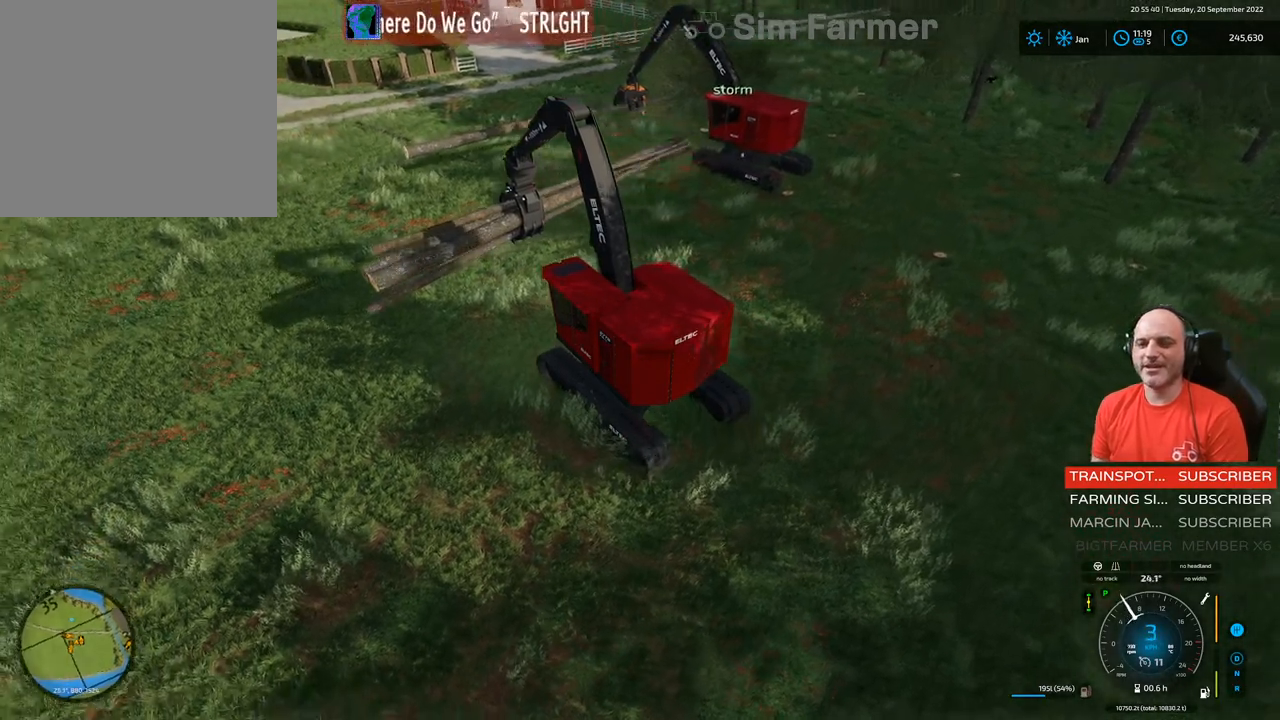
{"buttons": ["R2"], "left_stick": "left", "right_stick": "center", "events": []}
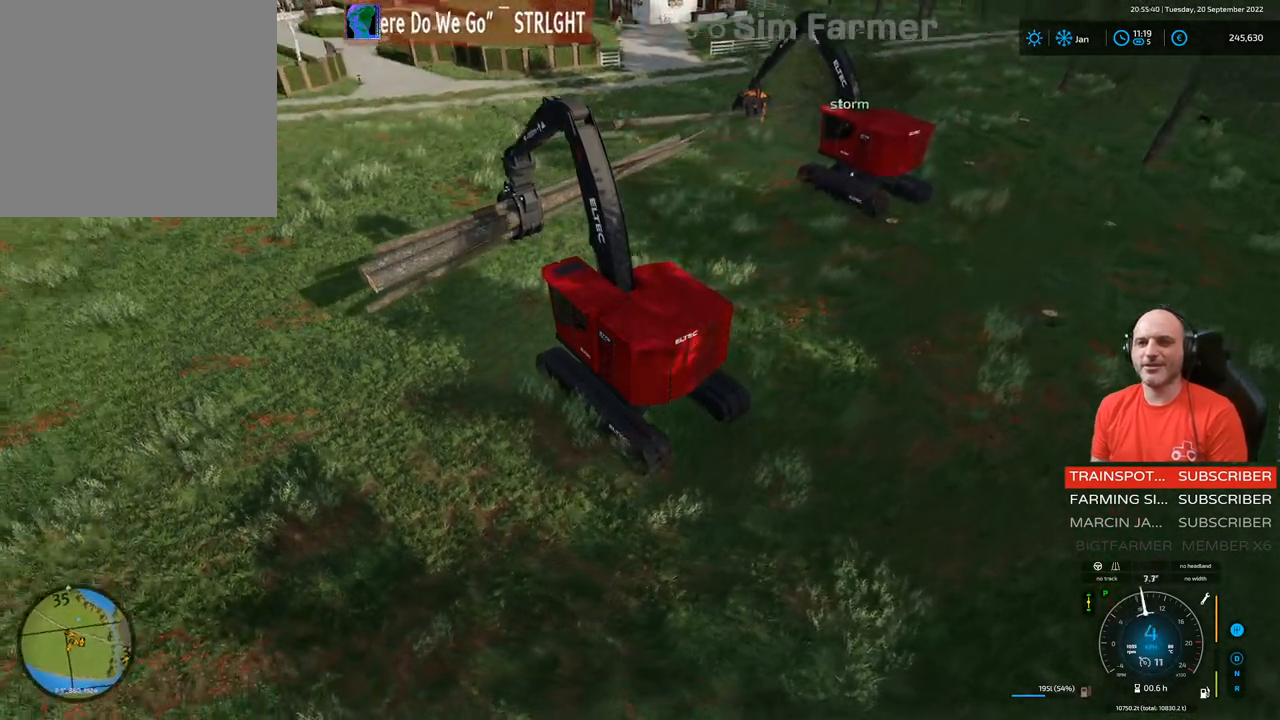
{"buttons": ["R2"], "left_stick": "left", "right_stick": "center", "events": []}
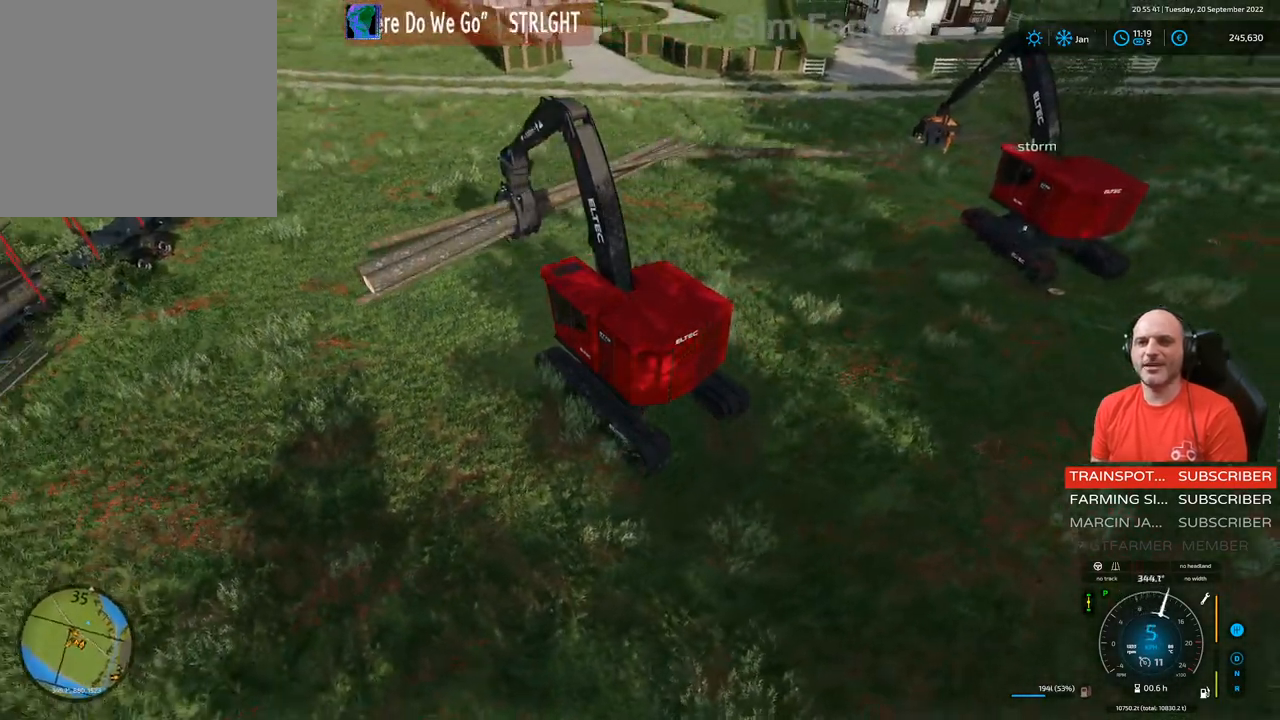
{"buttons": ["R2"], "left_stick": "left", "right_stick": "center", "events": []}
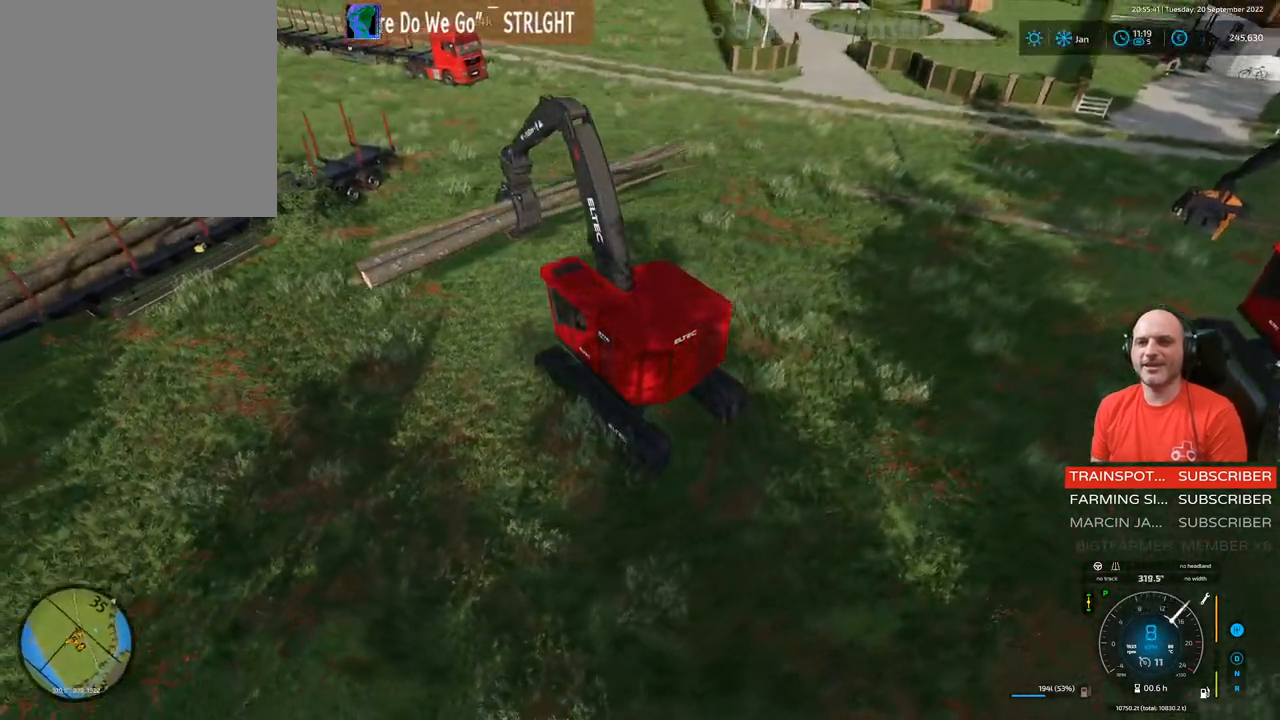
{"buttons": ["R2"], "left_stick": "left", "right_stick": "center", "events": []}
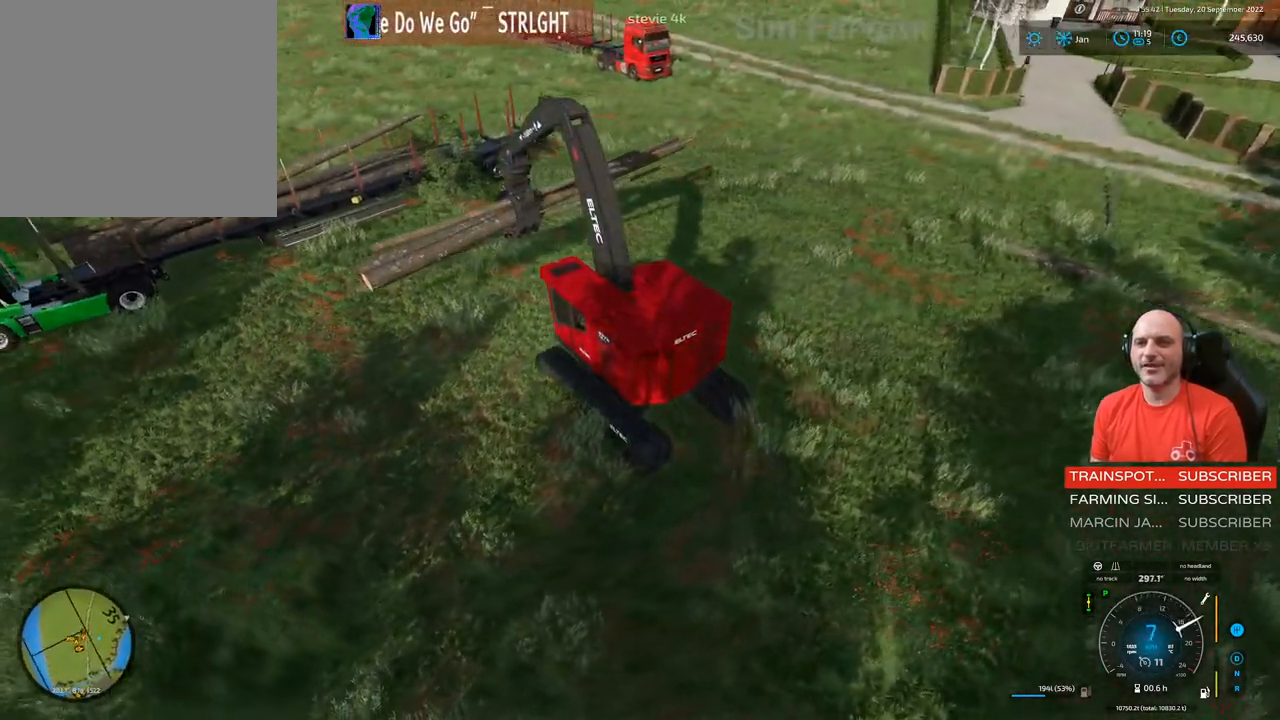
{"buttons": ["R2"], "left_stick": "left", "right_stick": "center", "events": []}
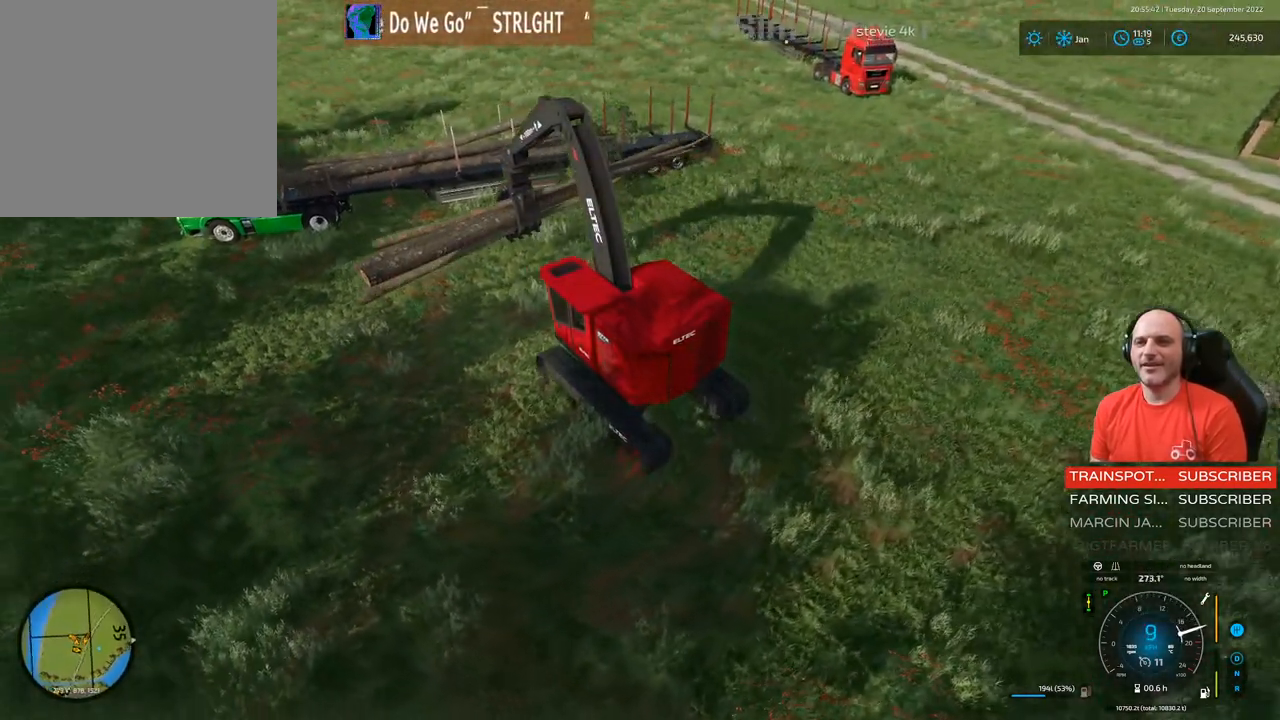
{"buttons": [], "left_stick": "center", "right_stick": "center", "events": [[283, "R2", "up"], [483, "left_stick", "center"]]}
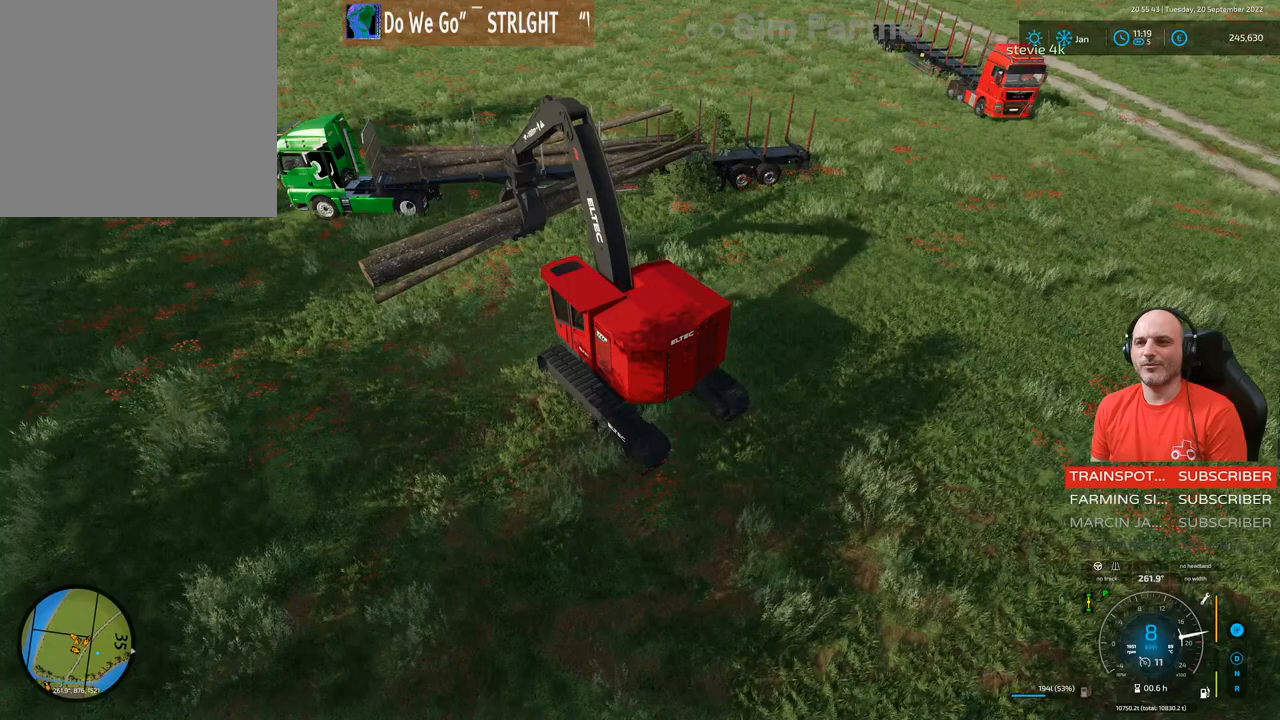
{"buttons": ["L1"], "left_stick": "center", "right_stick": "center", "events": [[283, "L1", "down"]]}
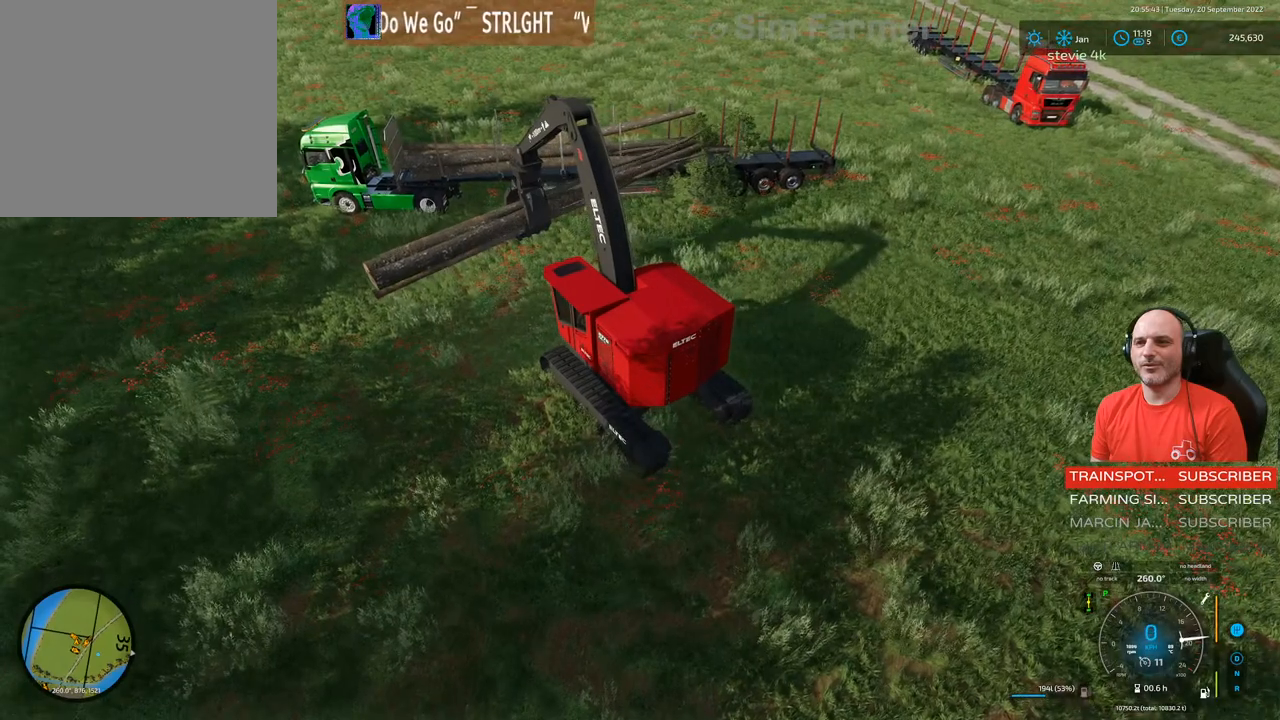
{"buttons": ["L1"], "left_stick": "center", "right_stick": "down", "events": [[133, "R1", "down"], [167, "right_stick", "down-right"], [367, "right_stick", "down"], [400, "R1", "up"]]}
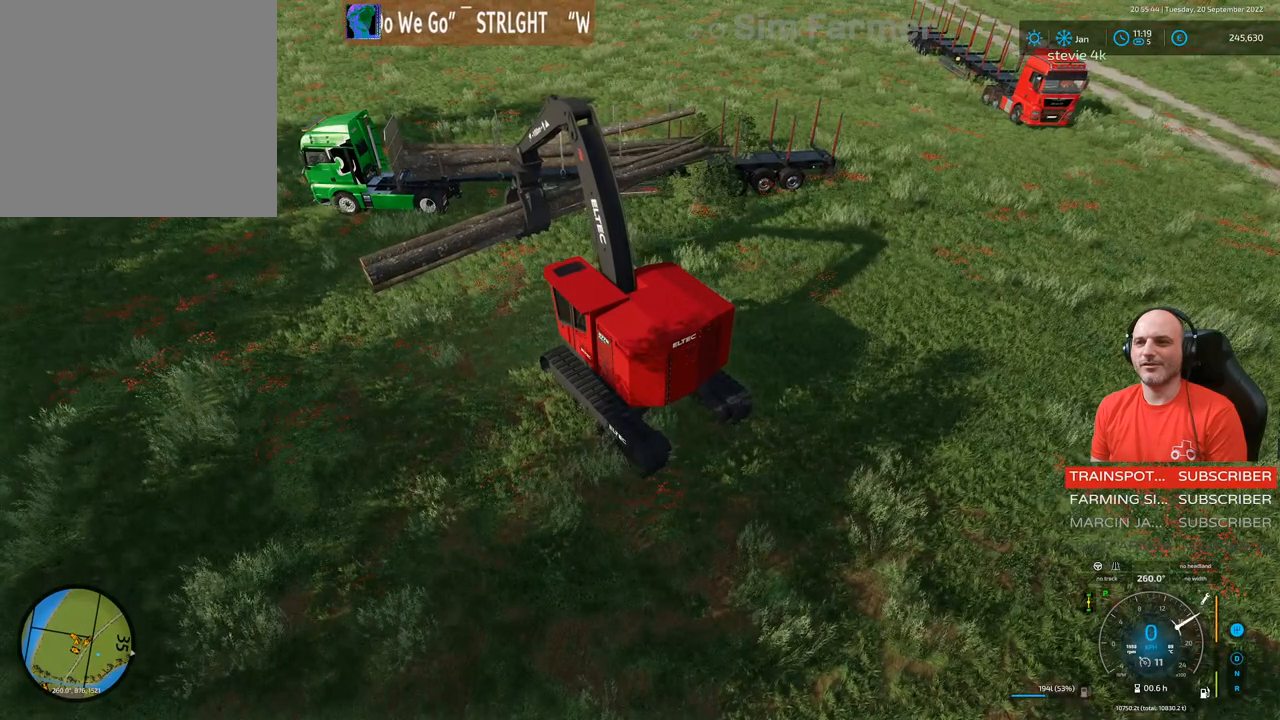
{"buttons": ["L1"], "left_stick": "center", "right_stick": "down", "events": []}
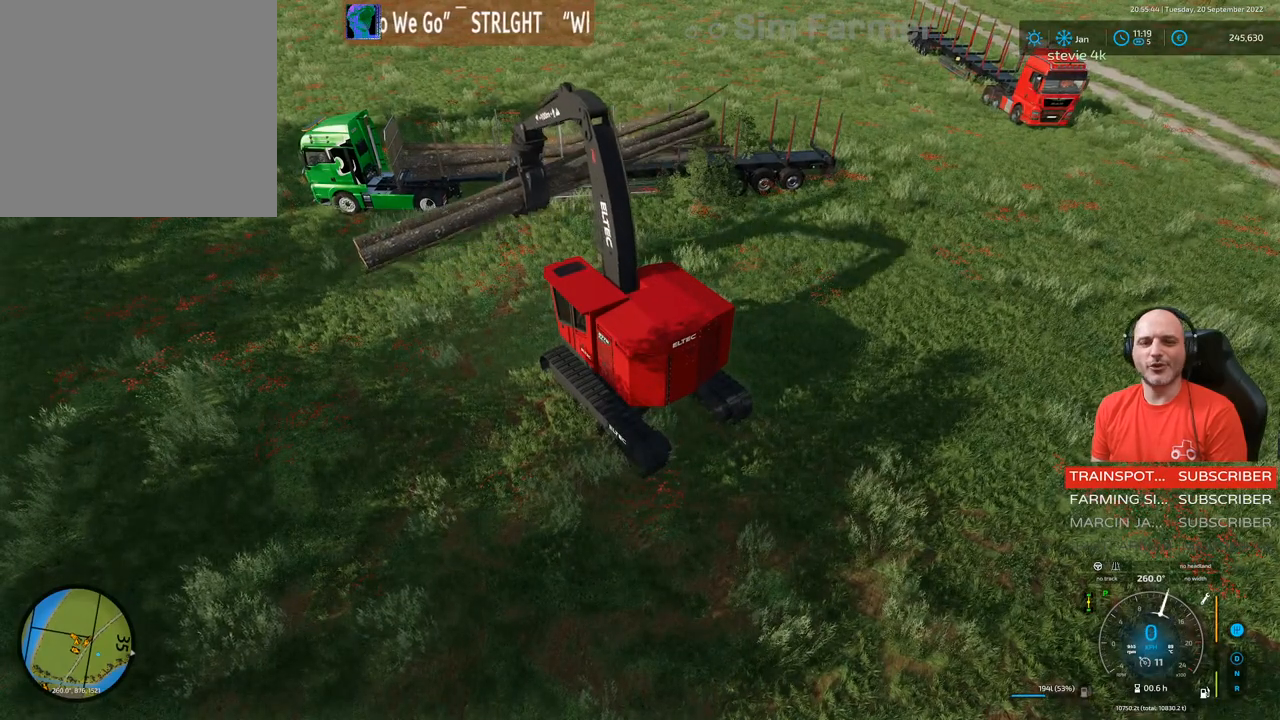
{"buttons": ["L1"], "left_stick": "up", "right_stick": "down-right", "events": [[367, "left_stick", "up"], [483, "right_stick", "down-right"]]}
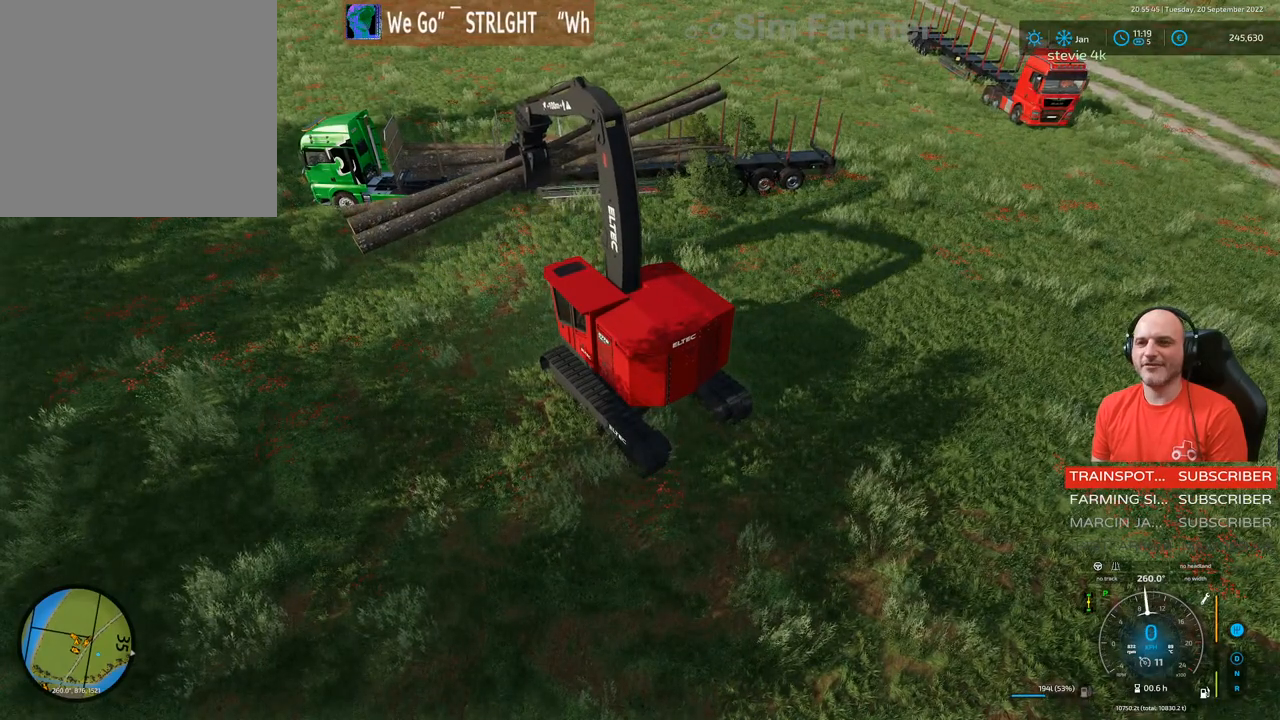
{"buttons": ["L1", "R1"], "left_stick": "up", "right_stick": "right", "events": [[50, "R1", "down"], [83, "right_stick", "right"]]}
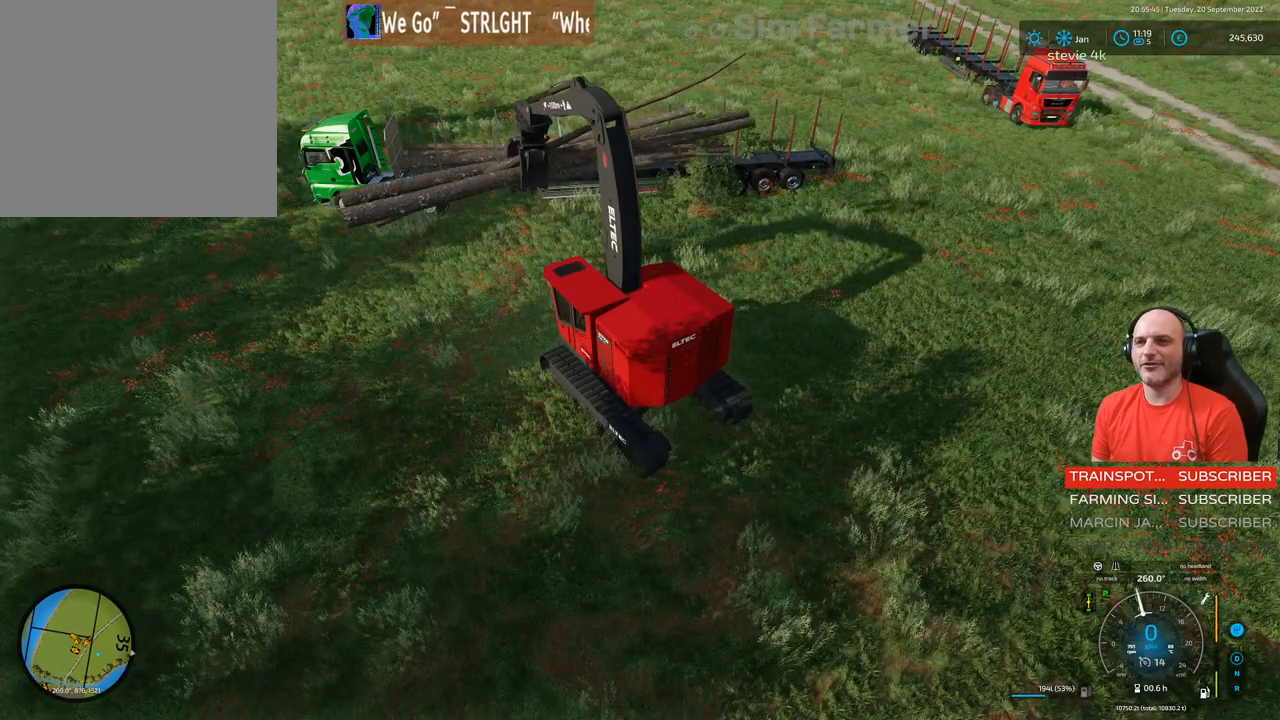
{"buttons": ["L1", "R2"], "left_stick": "up", "right_stick": "center", "events": [[17, "right_stick", "center"], [117, "R1", "up"], [183, "R2", "down"]]}
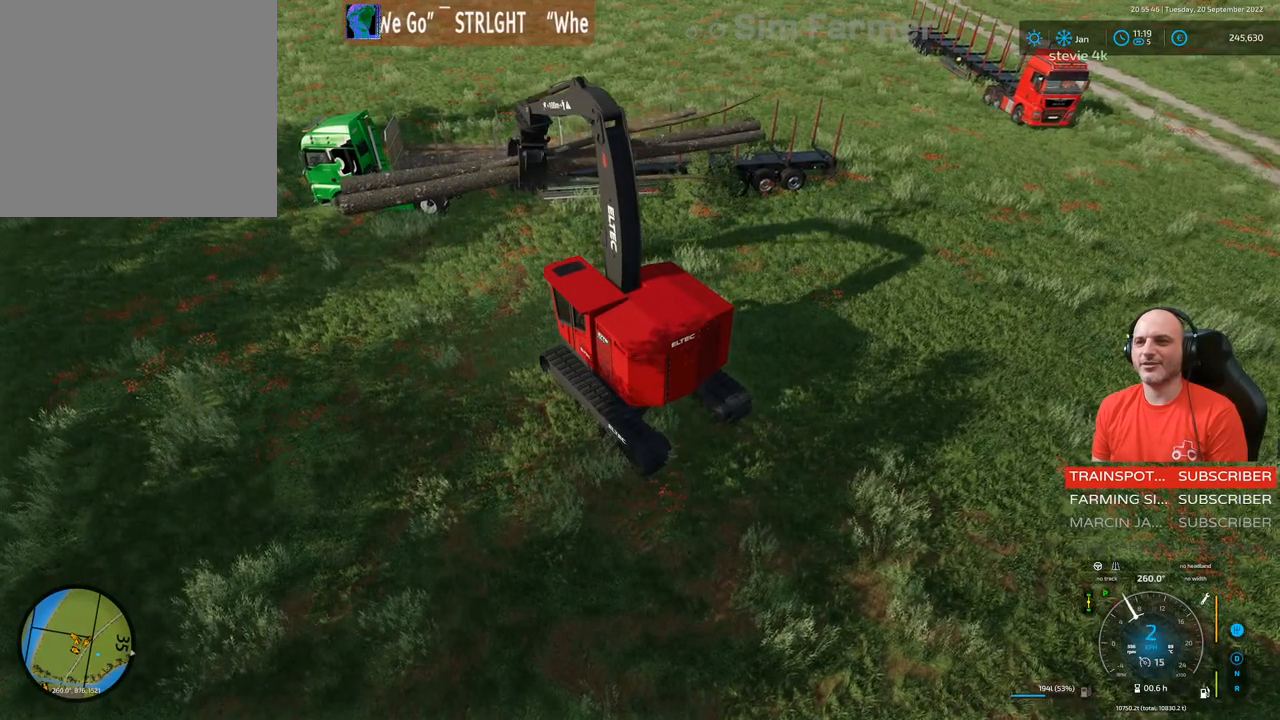
{"buttons": ["L1", "R2"], "left_stick": "up", "right_stick": "center", "events": []}
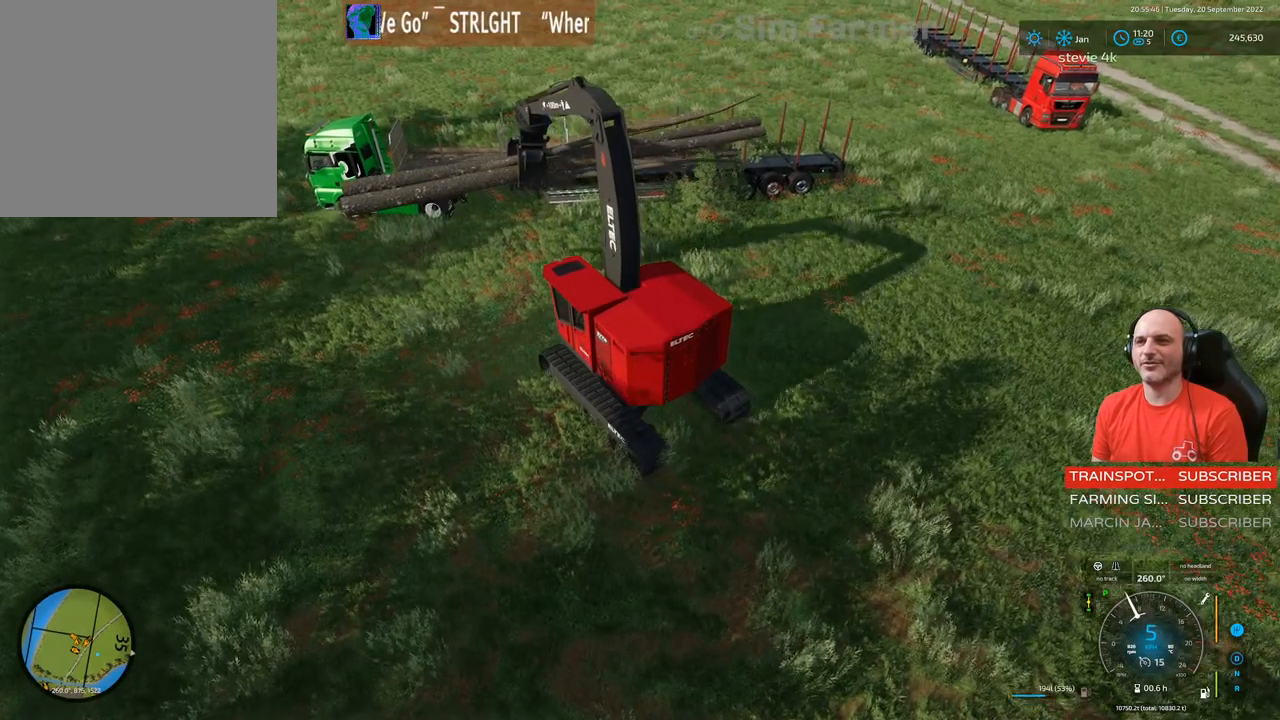
{"buttons": ["R2"], "left_stick": "up-right", "right_stick": "center", "events": [[100, "L1", "up"], [100, "left_stick", "up-right"]]}
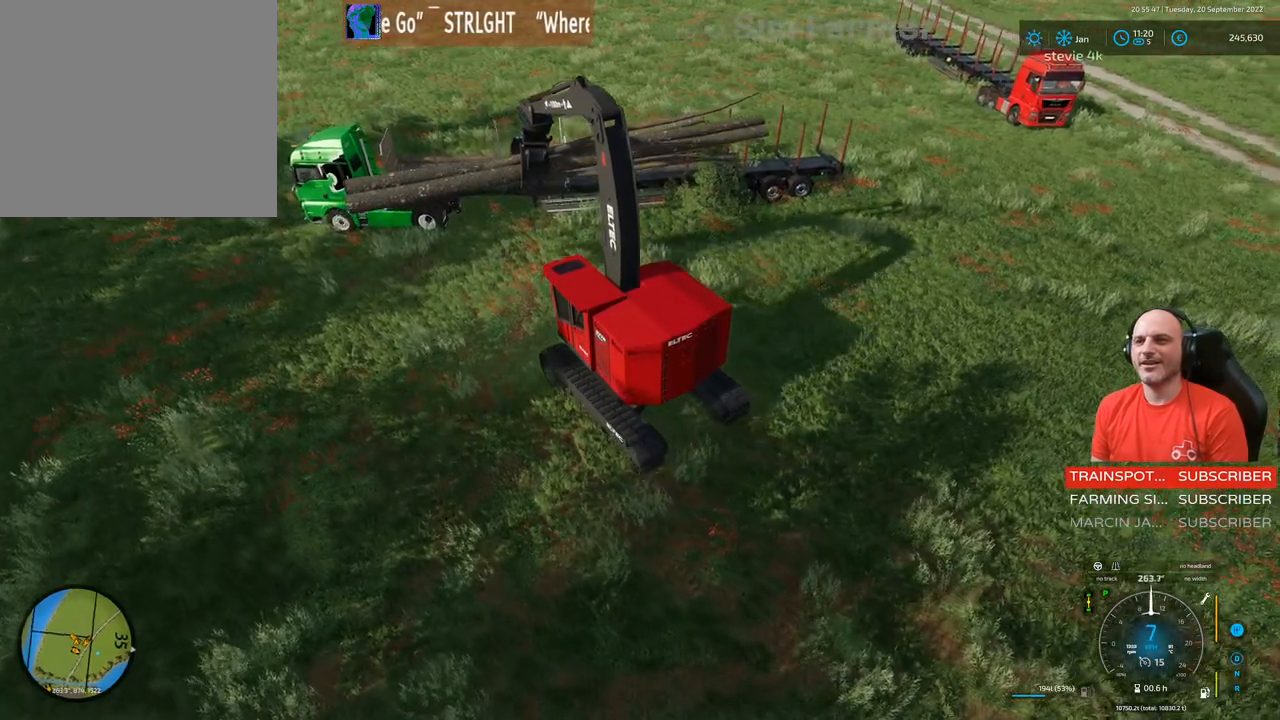
{"buttons": ["R2"], "left_stick": "center", "right_stick": "right", "events": [[100, "right_stick", "right"], [383, "left_stick", "center"]]}
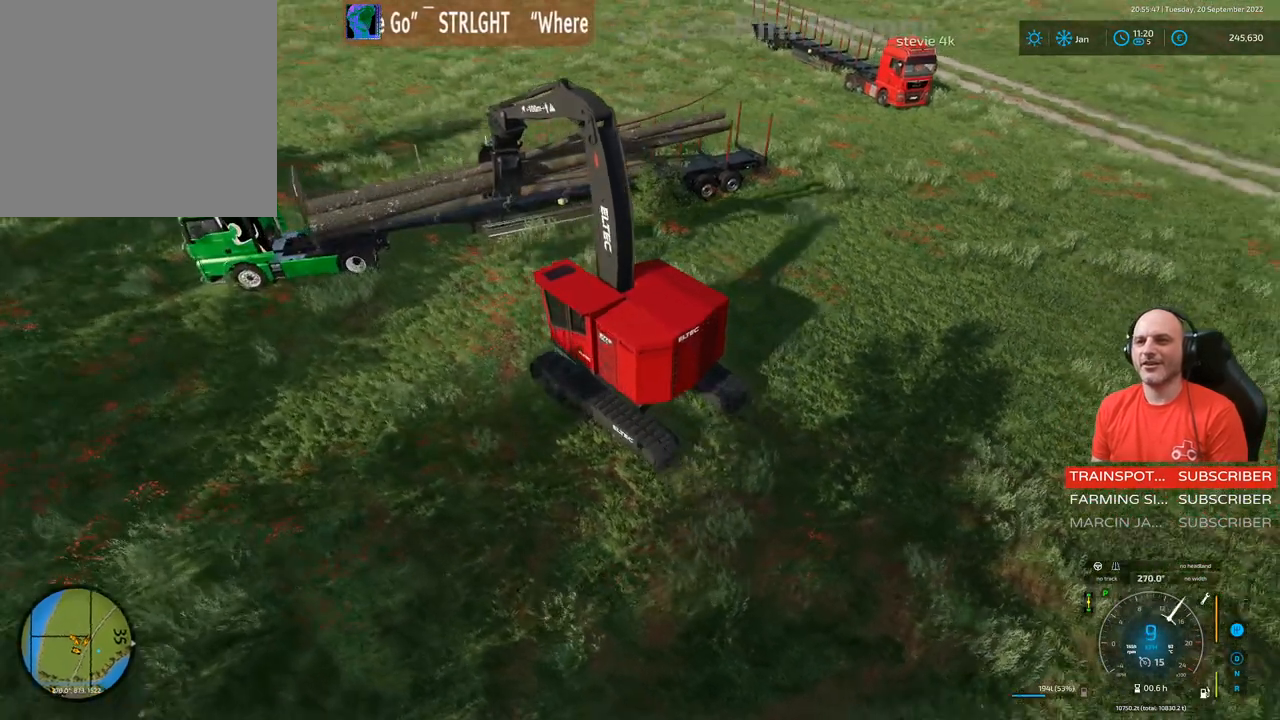
{"buttons": ["L1"], "left_stick": "up", "right_stick": "down", "events": [[217, "left_stick", "up"], [267, "L1", "down"], [367, "right_stick", "down"], [417, "R2", "up"]]}
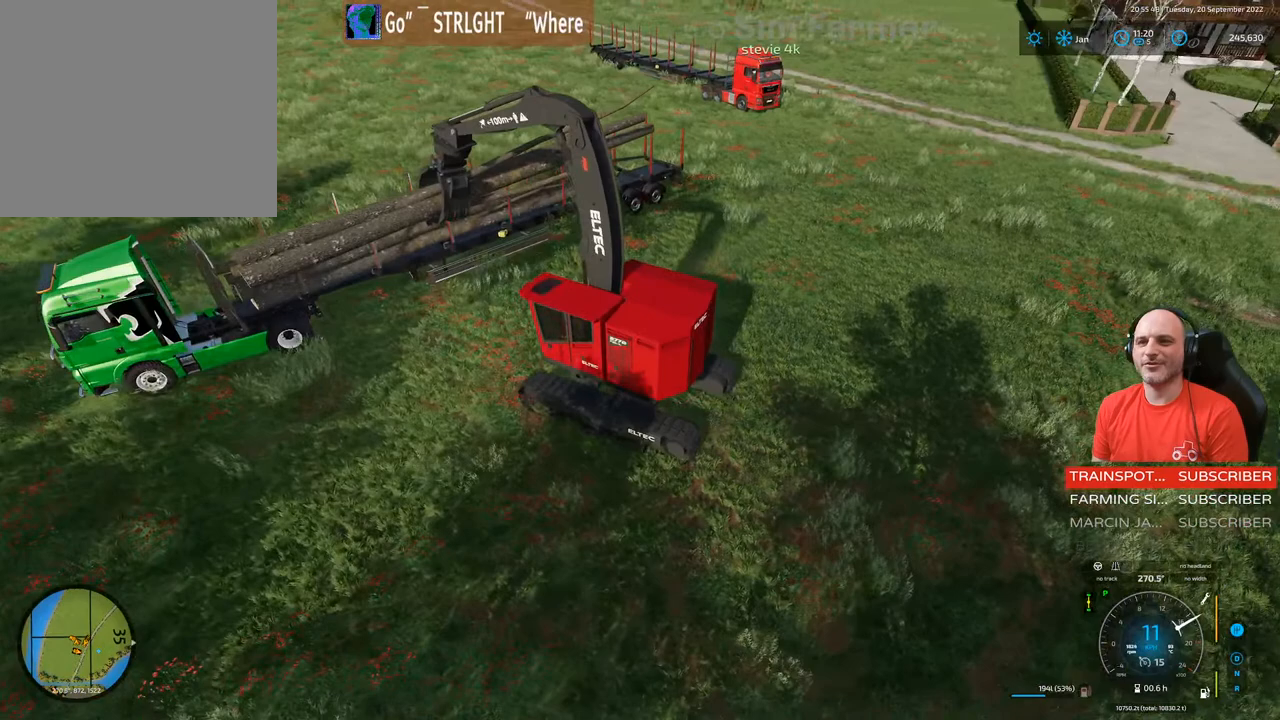
{"buttons": ["L1", "R2"], "left_stick": "up", "right_stick": "down", "events": [[300, "R2", "down"]]}
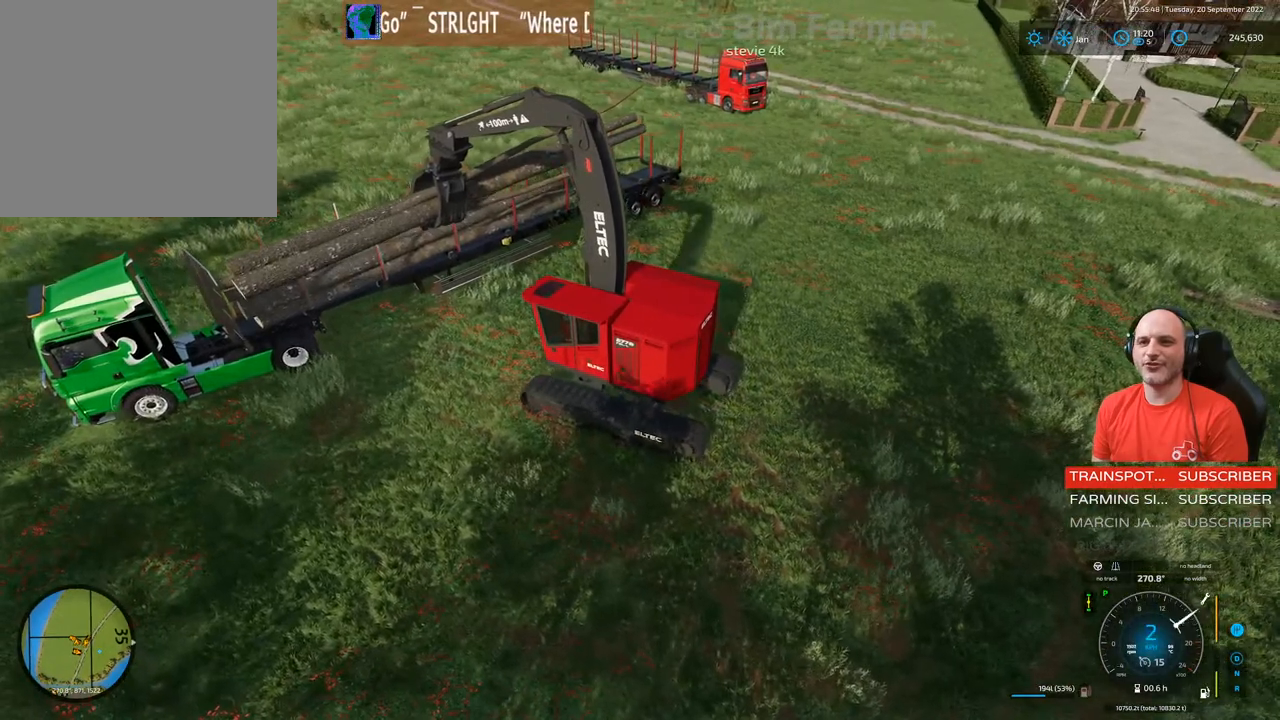
{"buttons": ["R1"], "left_stick": "center", "right_stick": "up", "events": [[50, "R2", "up"], [217, "L1", "up"], [217, "right_stick", "center"], [233, "left_stick", "center"], [433, "R1", "down"], [467, "right_stick", "up"]]}